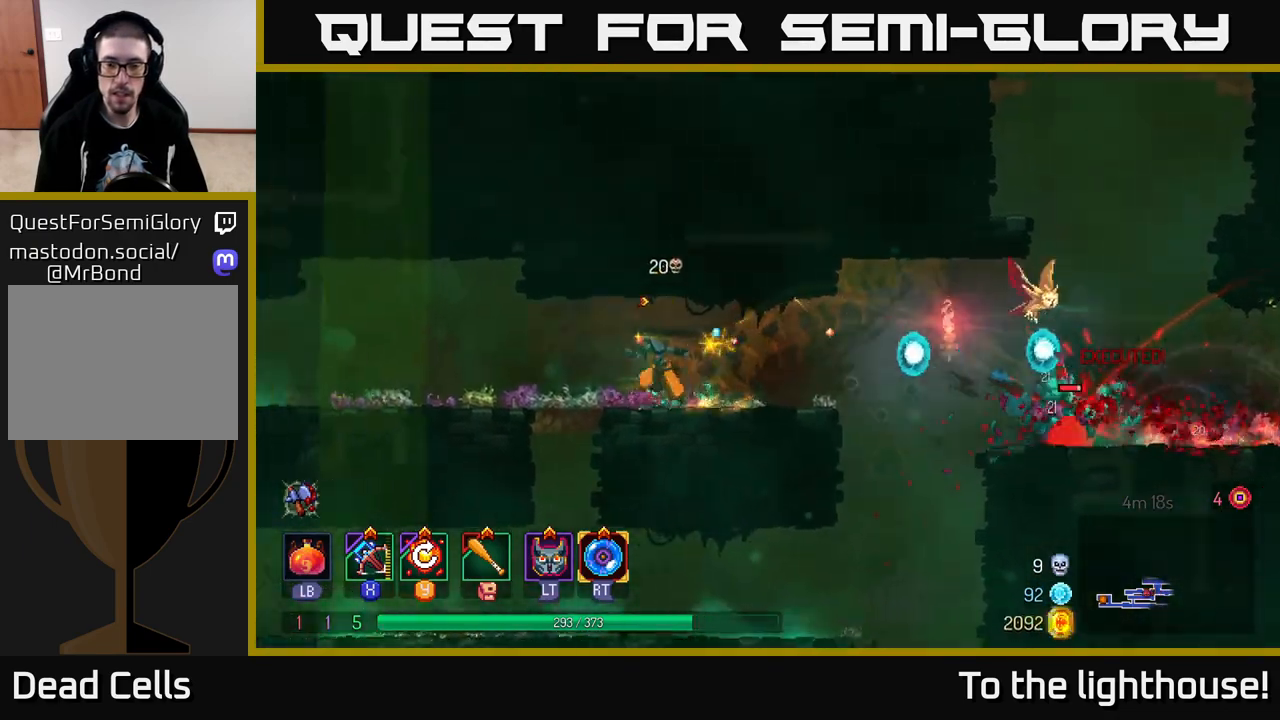
Gameplay with a controller (Xbox layout); each line is a JSON object with the inputs held at the frame after it. "events" lists button and stick changes between this image and that frame as [ms after this image, input, new state], when the widget could be followed in between.
{"buttons": [], "left_stick": "center", "right_stick": "center", "events": [[83, "left_stick", "center"], [133, "left_stick", "left"], [267, "left_stick", "right"], [433, "left_stick", "center"]]}
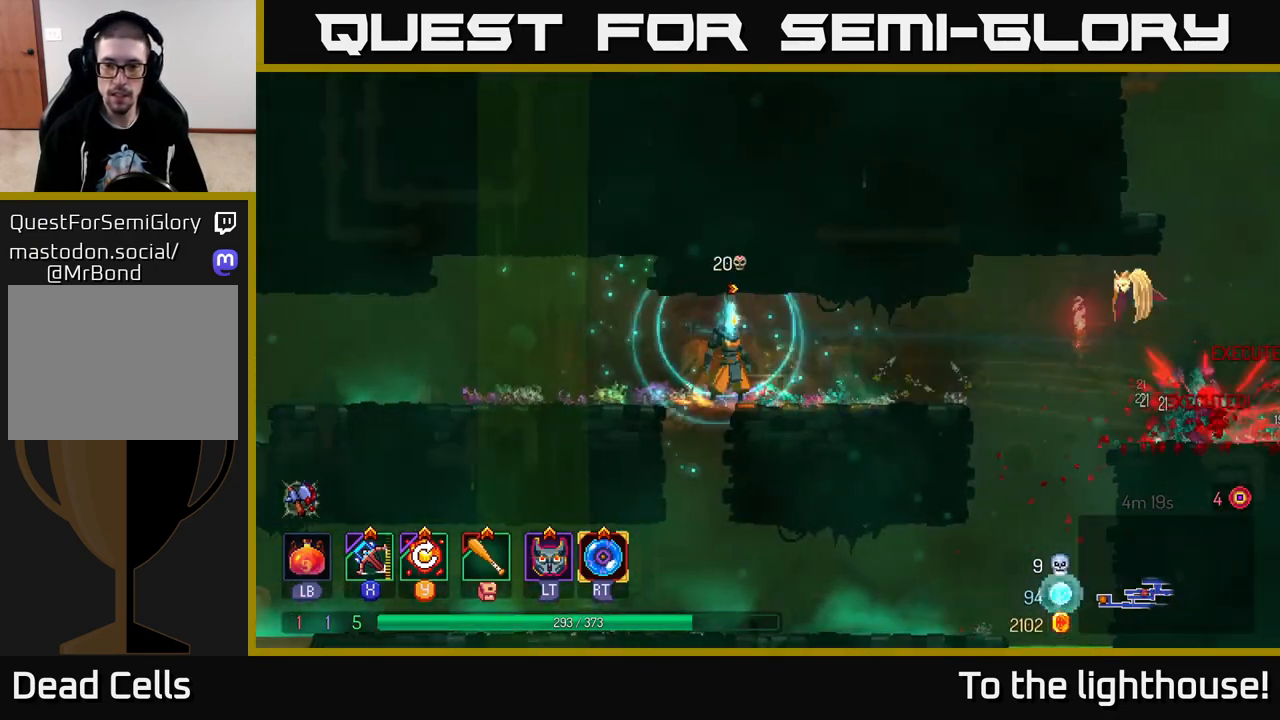
{"buttons": [], "left_stick": "right", "right_stick": "center", "events": [[200, "left_stick", "right"], [367, "left_stick", "center"], [467, "left_stick", "right"]]}
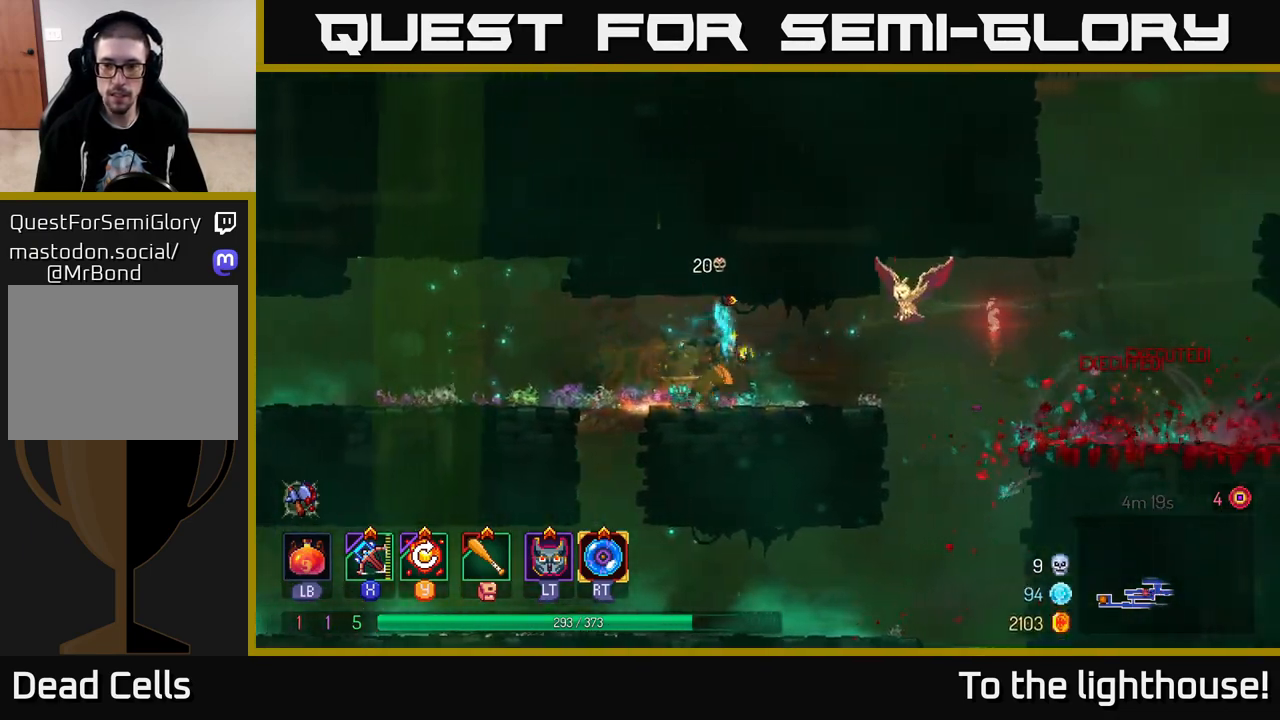
{"buttons": [], "left_stick": "right", "right_stick": "center", "events": [[250, "A", "down"], [317, "A", "up"]]}
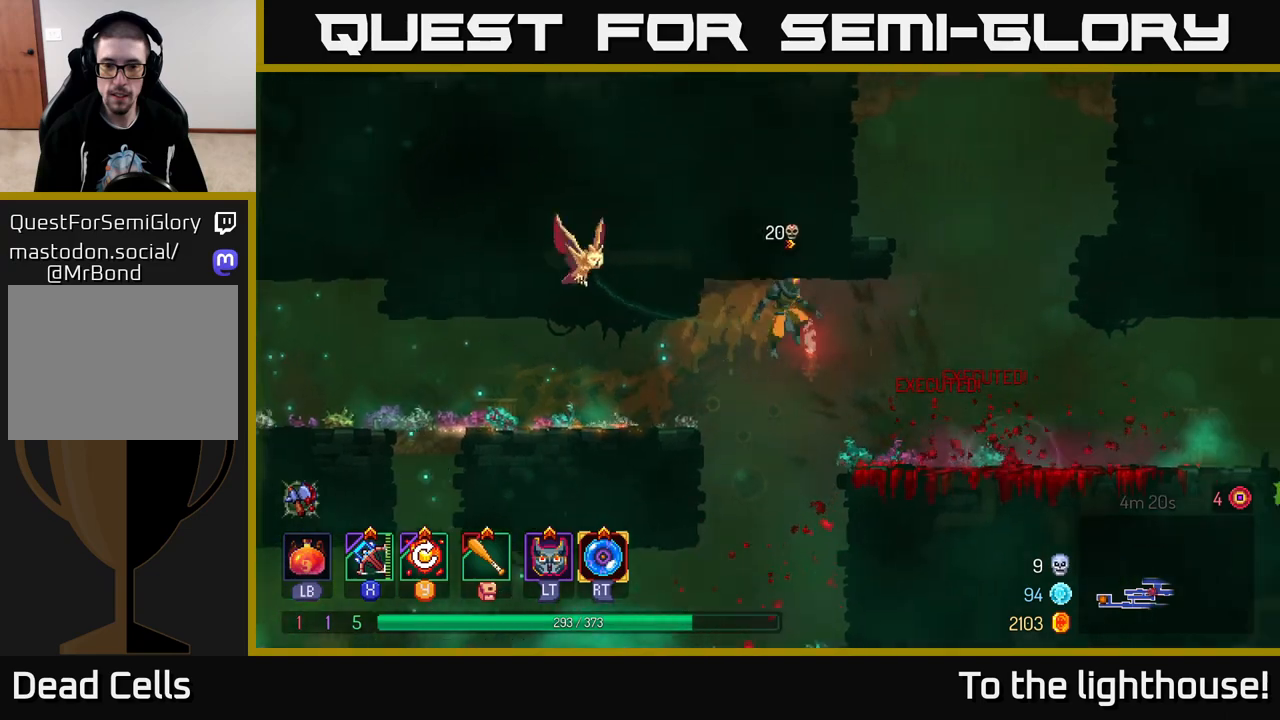
{"buttons": [], "left_stick": "right", "right_stick": "center", "events": []}
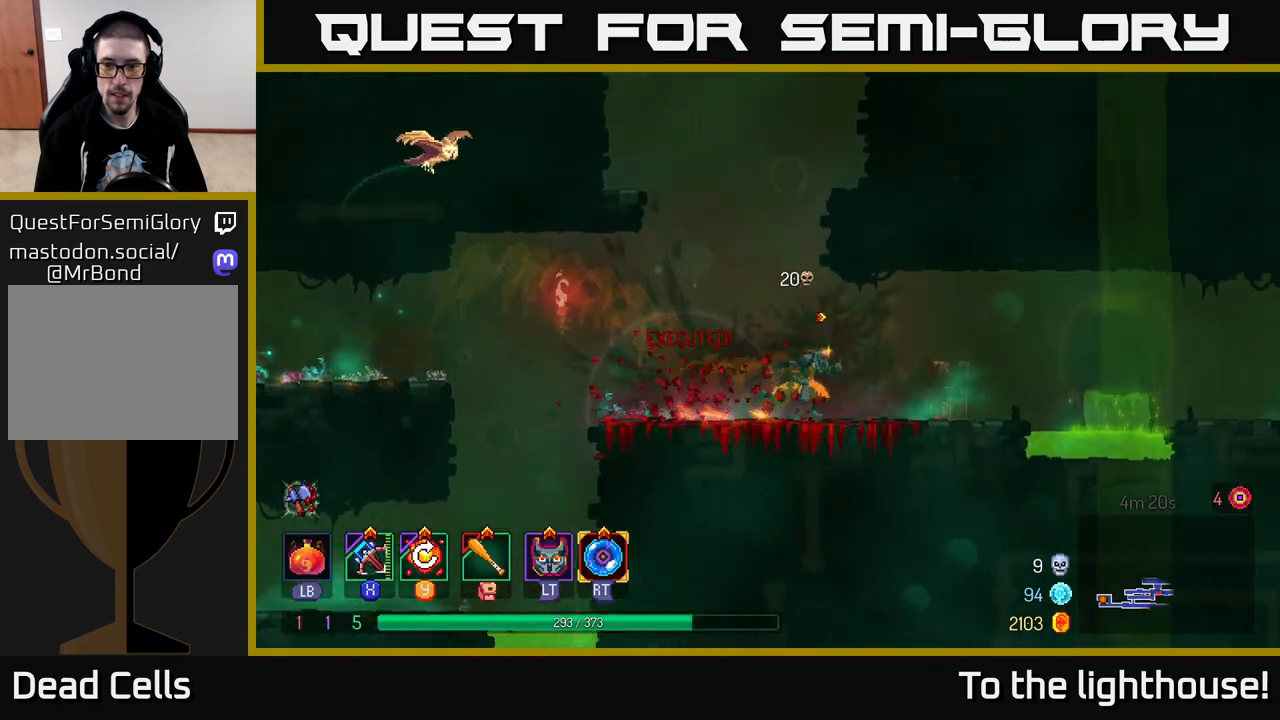
{"buttons": [], "left_stick": "center", "right_stick": "center", "events": [[217, "X", "down"], [233, "left_stick", "center"], [317, "X", "up"]]}
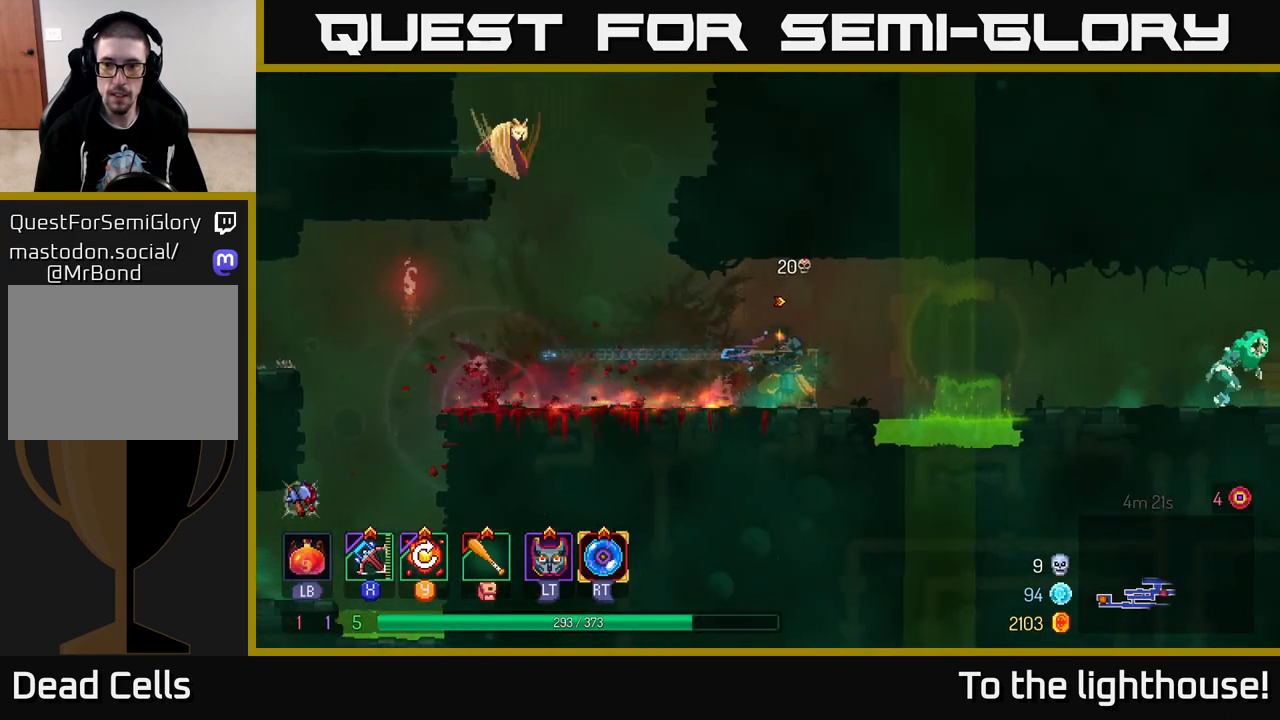
{"buttons": [], "left_stick": "center", "right_stick": "center", "events": []}
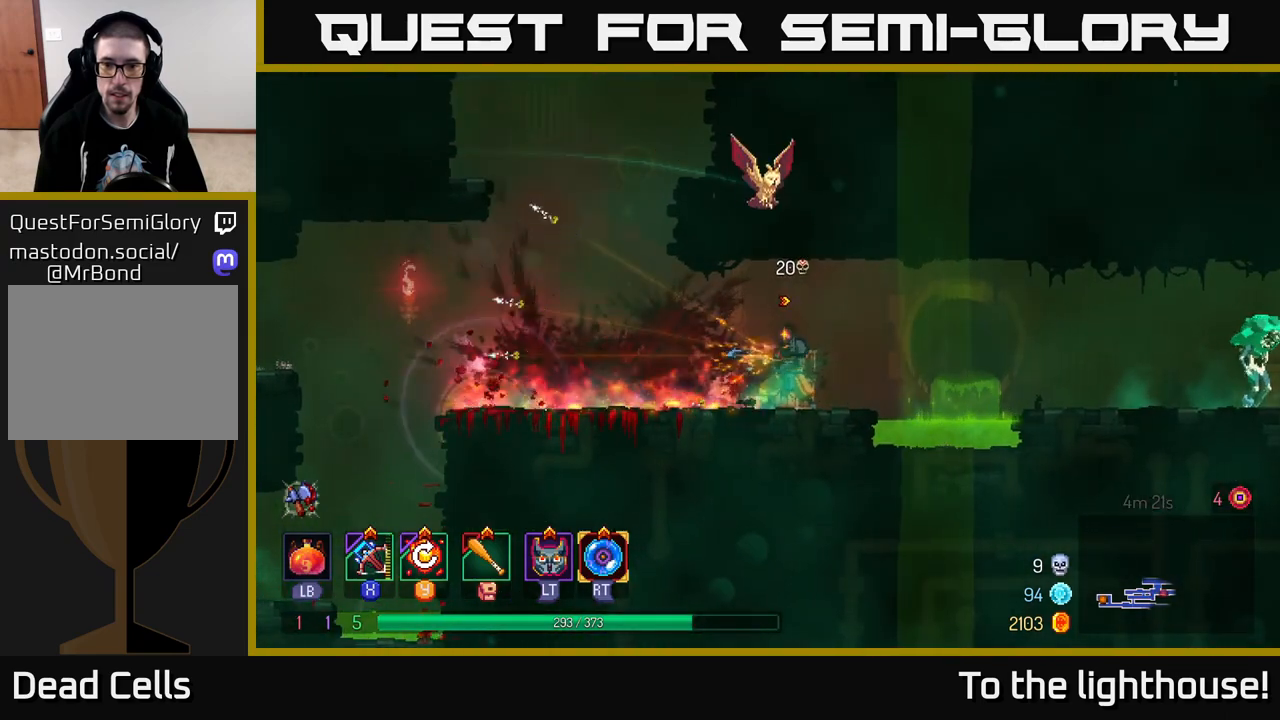
{"buttons": ["A"], "left_stick": "right", "right_stick": "center", "events": [[250, "left_stick", "right"], [450, "A", "down"]]}
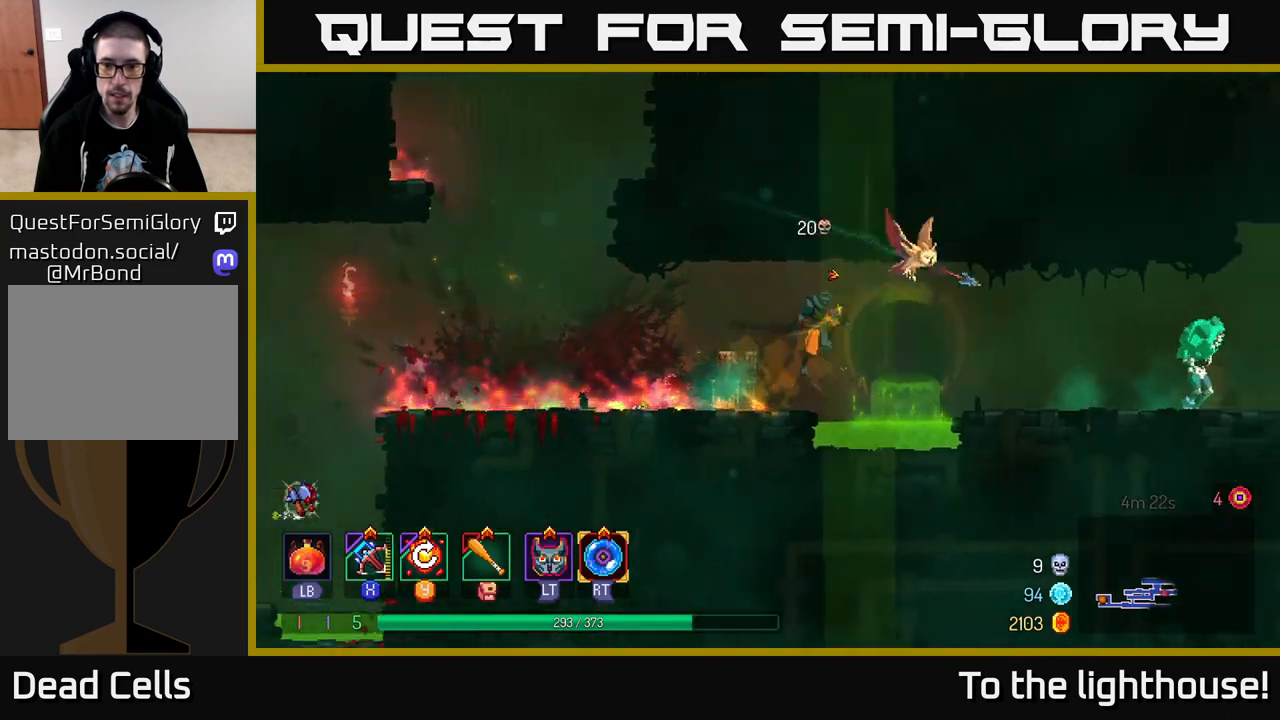
{"buttons": [], "left_stick": "right", "right_stick": "center", "events": [[117, "A", "up"], [367, "X", "down"], [450, "X", "up"]]}
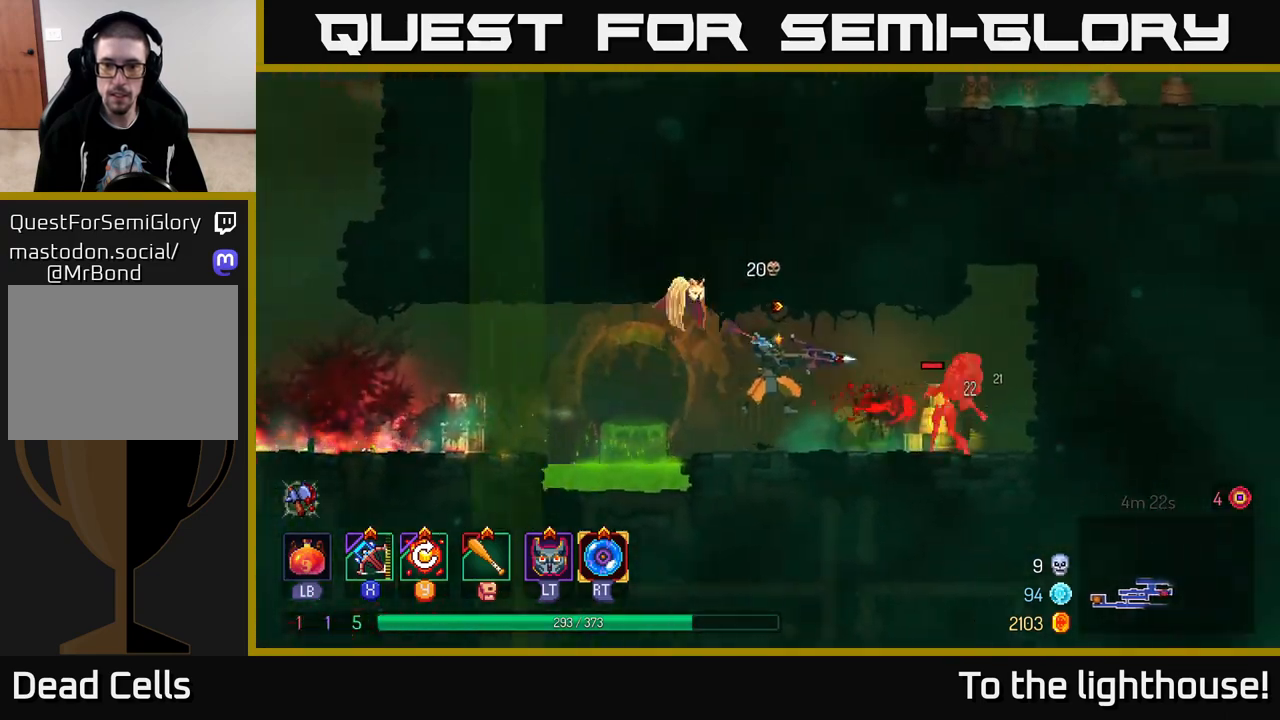
{"buttons": [], "left_stick": "right", "right_stick": "center", "events": []}
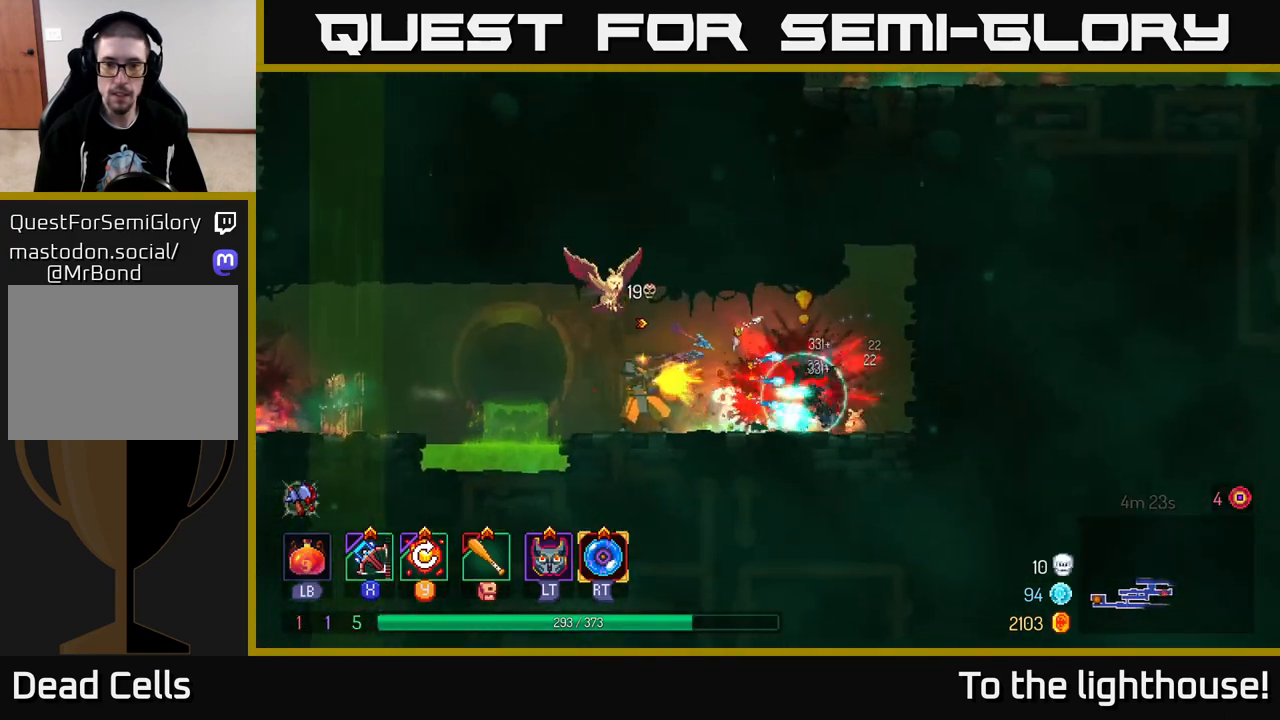
{"buttons": [], "left_stick": "right", "right_stick": "center", "events": [[167, "left_stick", "center"], [383, "left_stick", "right"]]}
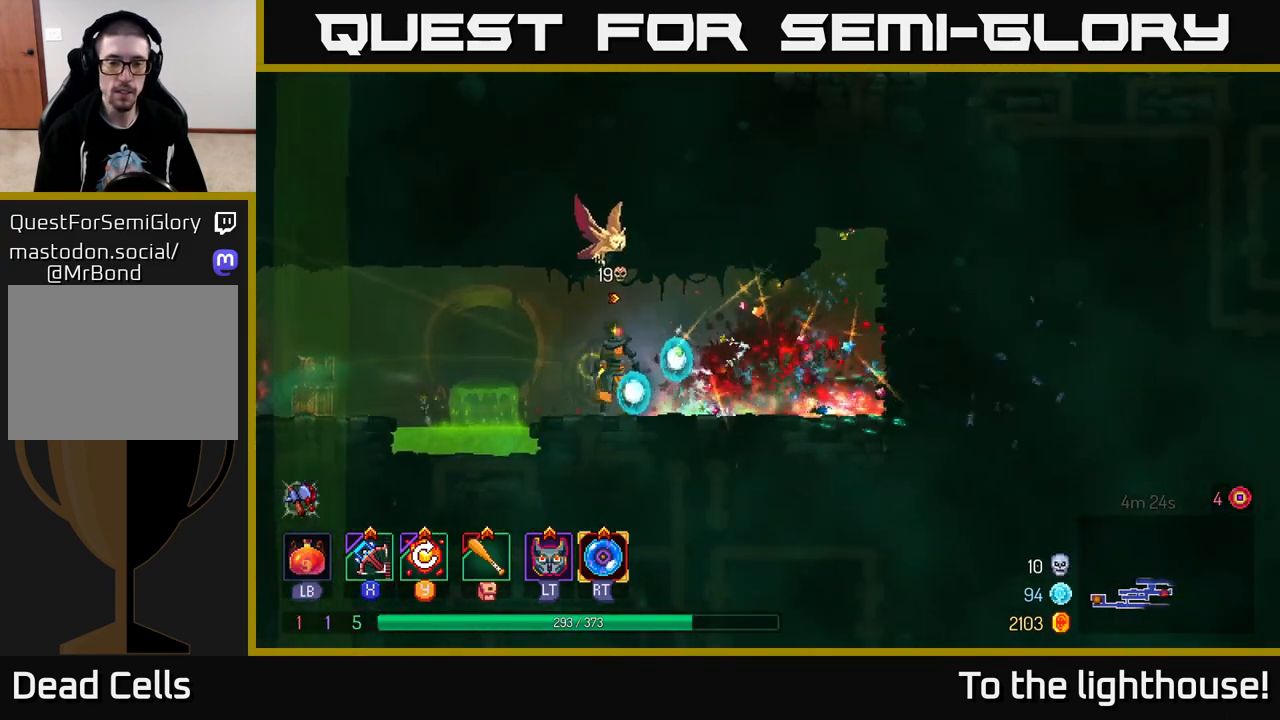
{"buttons": [], "left_stick": "left", "right_stick": "center", "events": [[17, "left_stick", "left"], [133, "A", "down"], [283, "A", "up"]]}
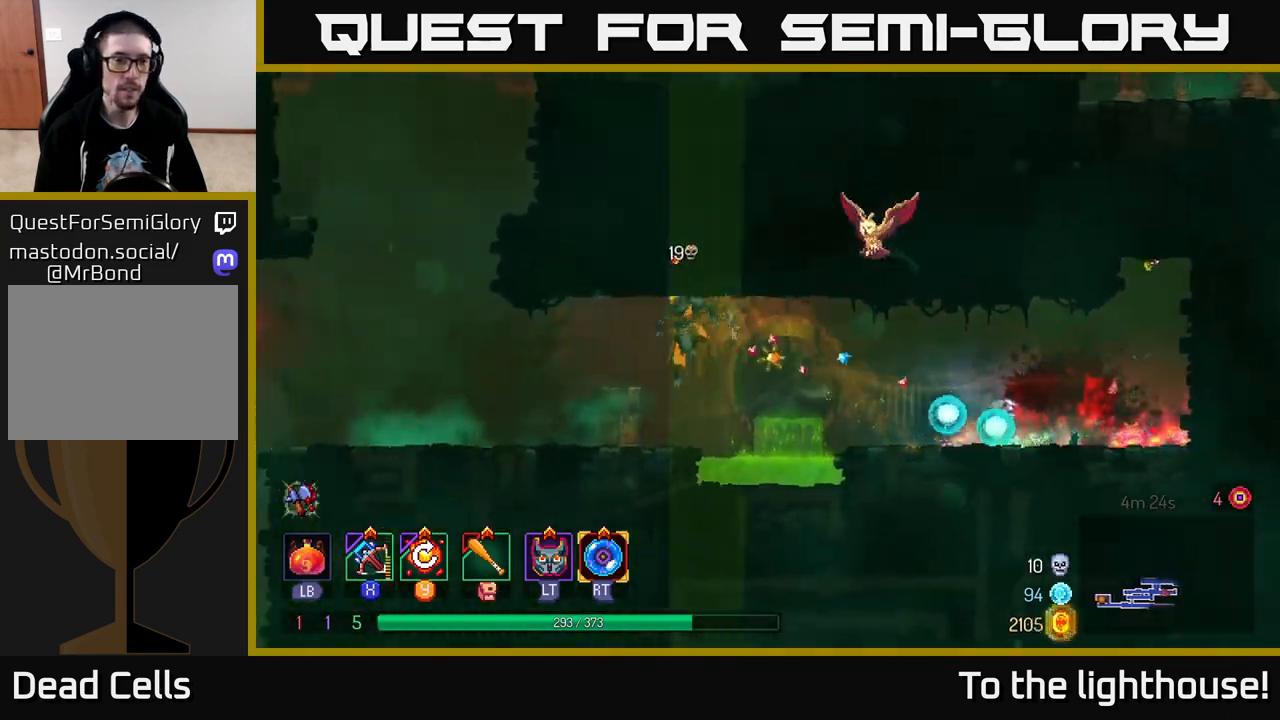
{"buttons": ["A"], "left_stick": "right", "right_stick": "center", "events": [[267, "A", "down"], [383, "A", "up"], [433, "left_stick", "right"], [450, "A", "down"]]}
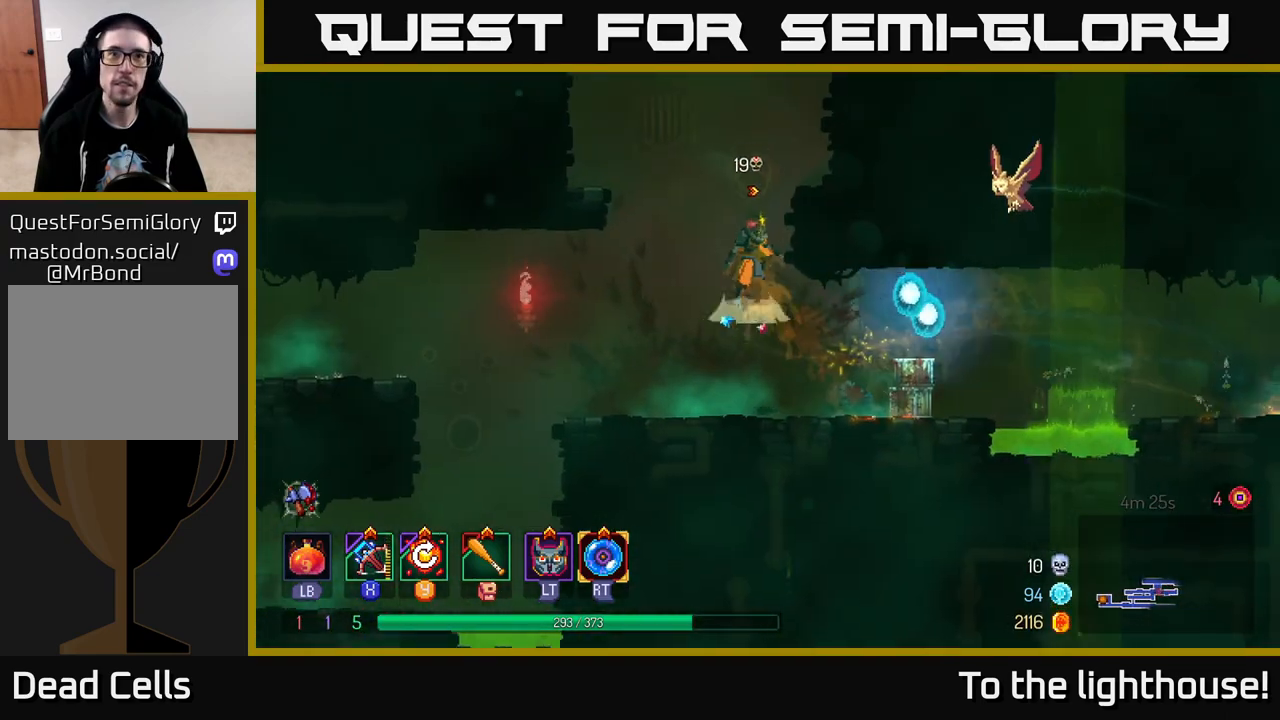
{"buttons": ["A"], "left_stick": "right", "right_stick": "center", "events": [[100, "A", "up"], [467, "A", "down"]]}
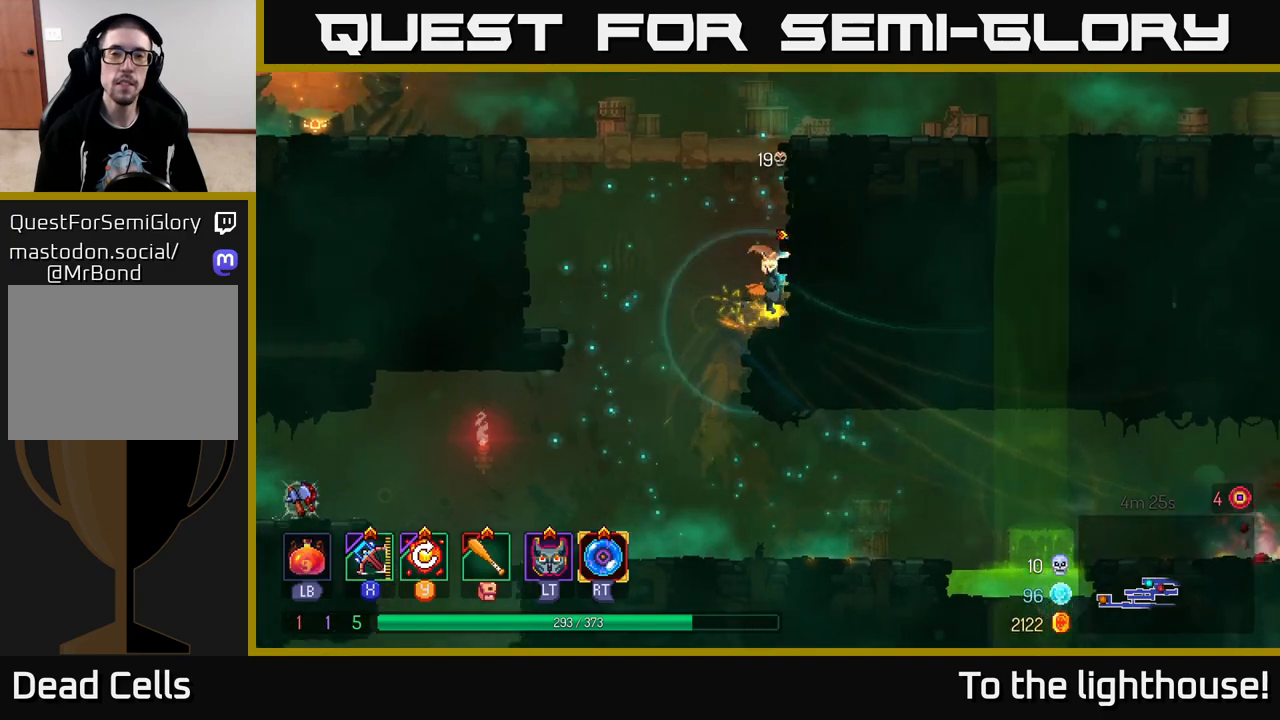
{"buttons": [], "left_stick": "left", "right_stick": "center", "events": [[150, "A", "up"], [383, "left_stick", "left"]]}
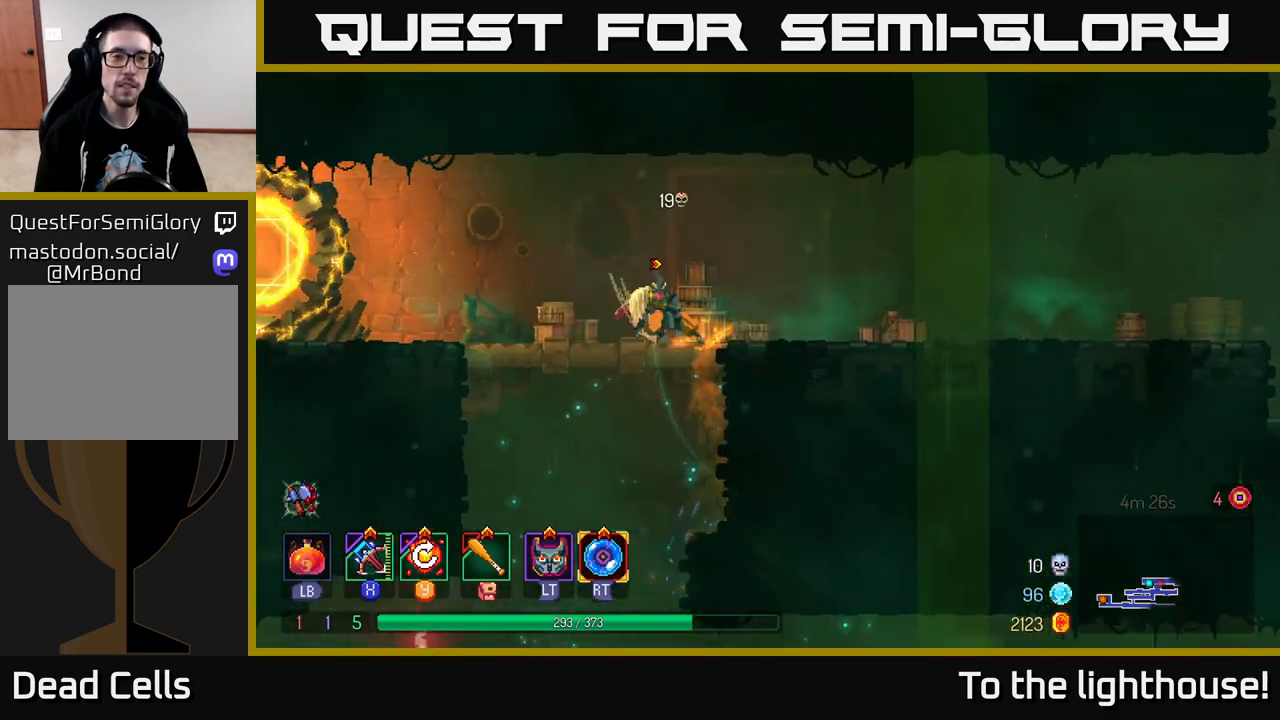
{"buttons": [], "left_stick": "left", "right_stick": "center", "events": [[50, "B", "down"], [200, "B", "up"]]}
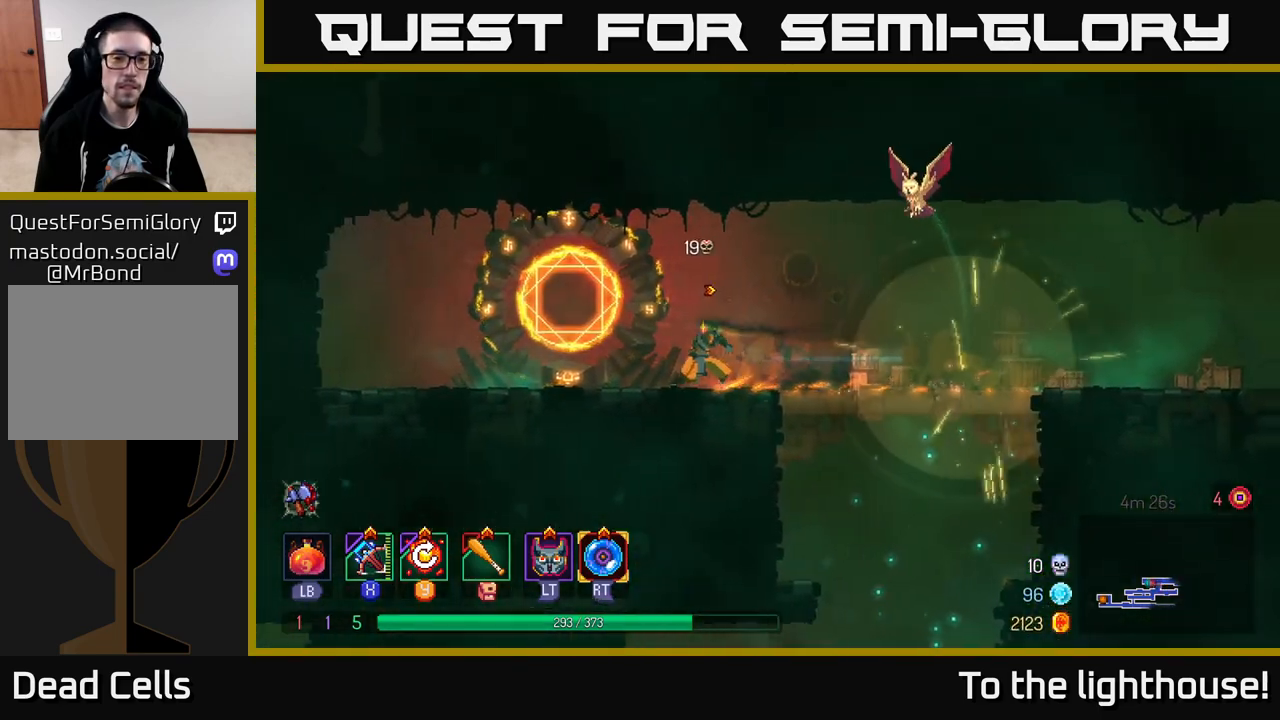
{"buttons": ["B"], "left_stick": "right", "right_stick": "center", "events": [[367, "left_stick", "right"], [450, "B", "down"]]}
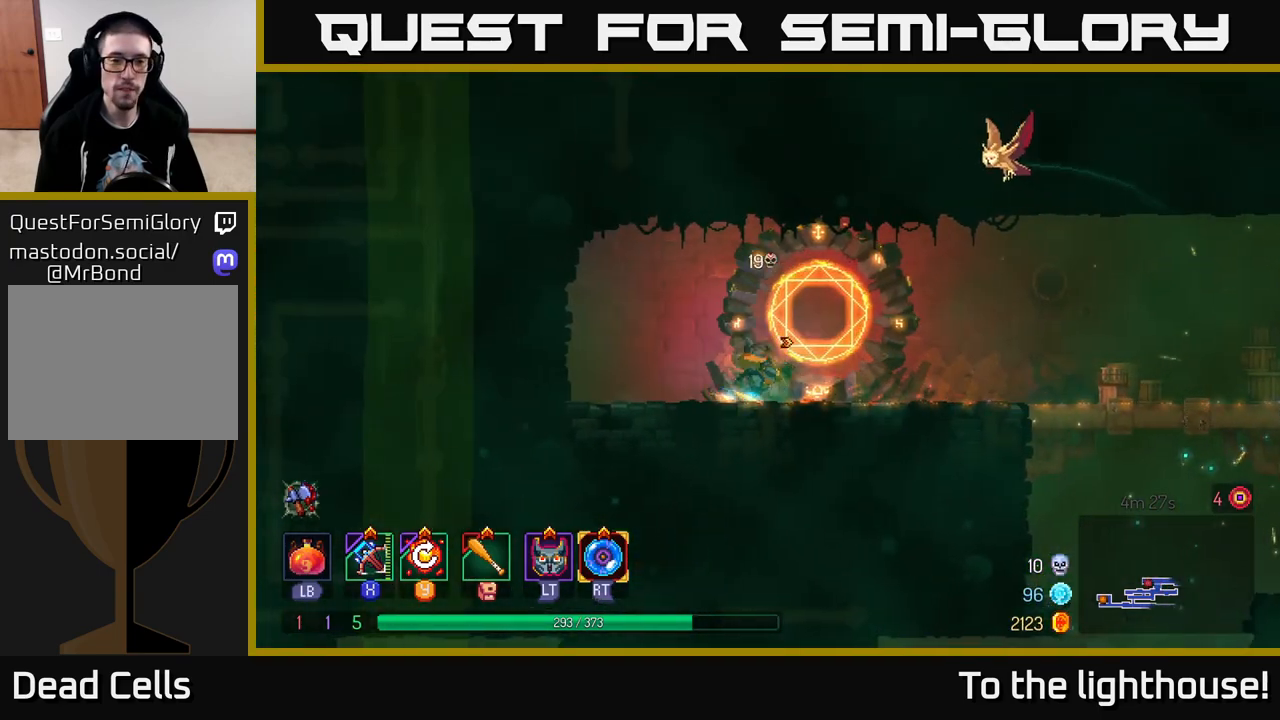
{"buttons": ["A"], "left_stick": "right", "right_stick": "center", "events": [[183, "B", "up"], [450, "A", "down"]]}
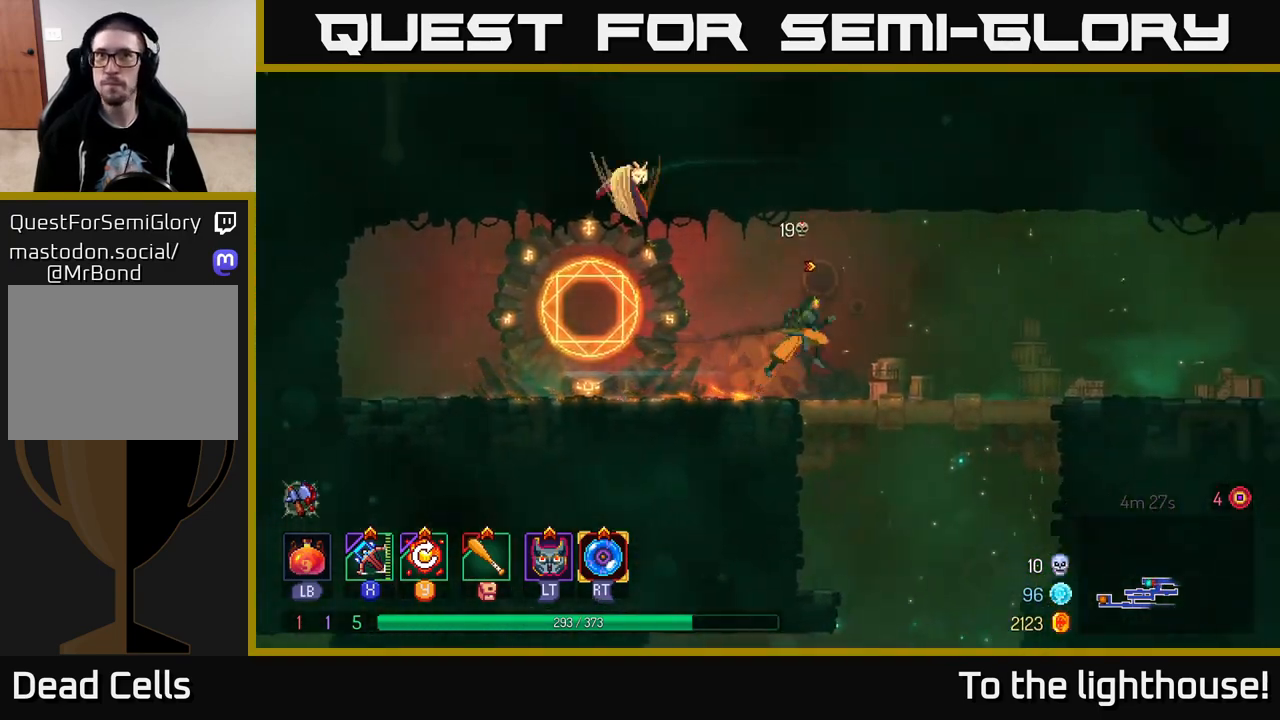
{"buttons": ["B"], "left_stick": "right", "right_stick": "center", "events": [[33, "A", "up"], [467, "B", "down"]]}
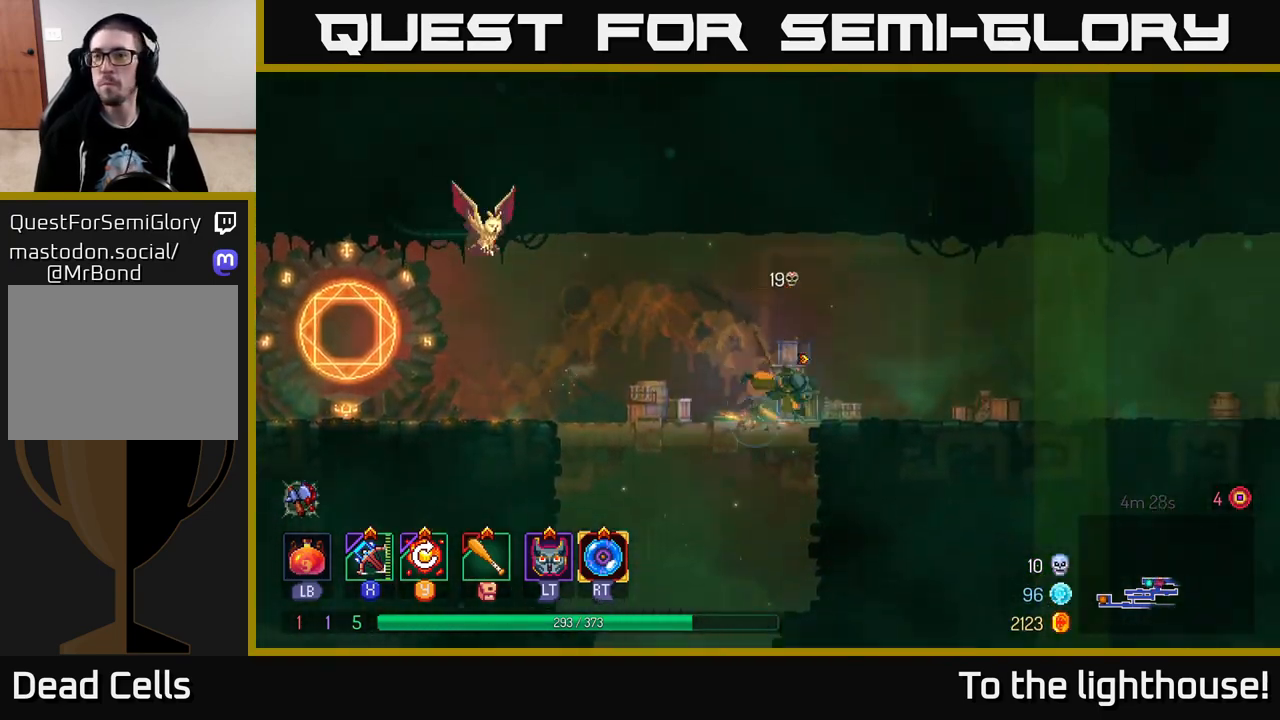
{"buttons": [], "left_stick": "right", "right_stick": "center", "events": [[150, "B", "up"]]}
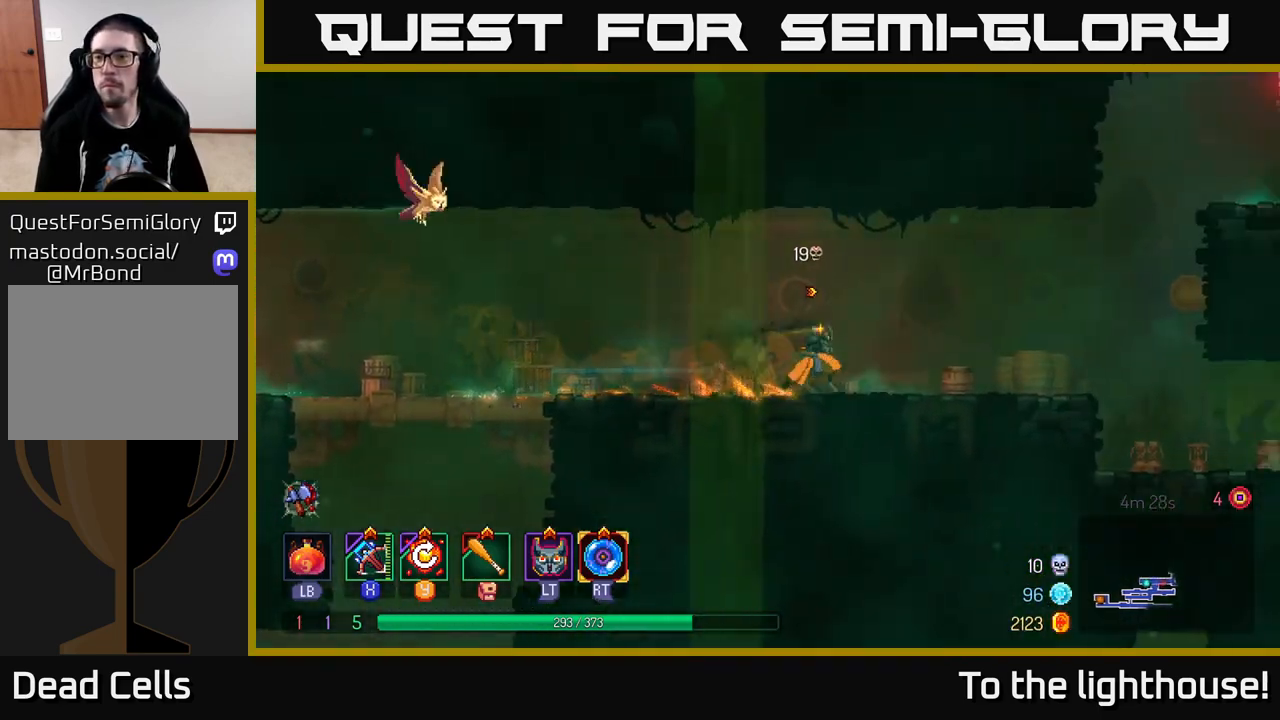
{"buttons": ["A"], "left_stick": "right", "right_stick": "center", "events": [[500, "A", "down"]]}
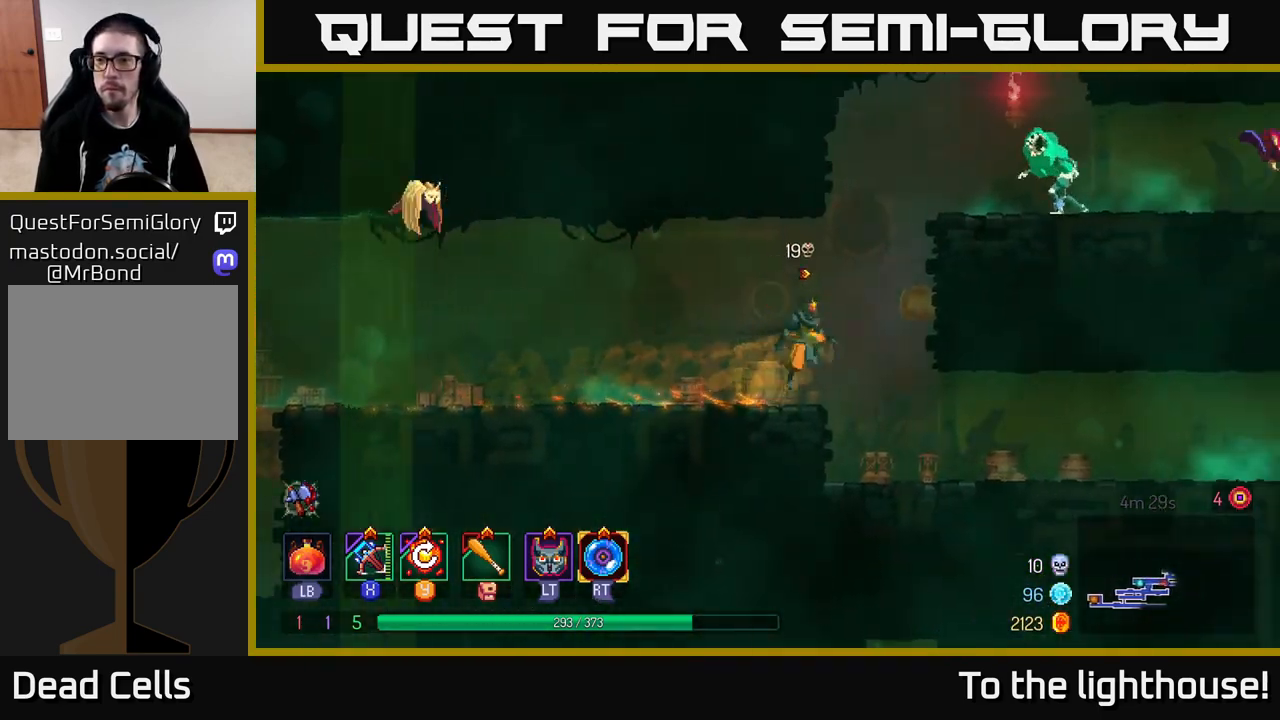
{"buttons": [], "left_stick": "right", "right_stick": "center", "events": [[100, "A", "up"], [250, "A", "down"], [450, "A", "up"]]}
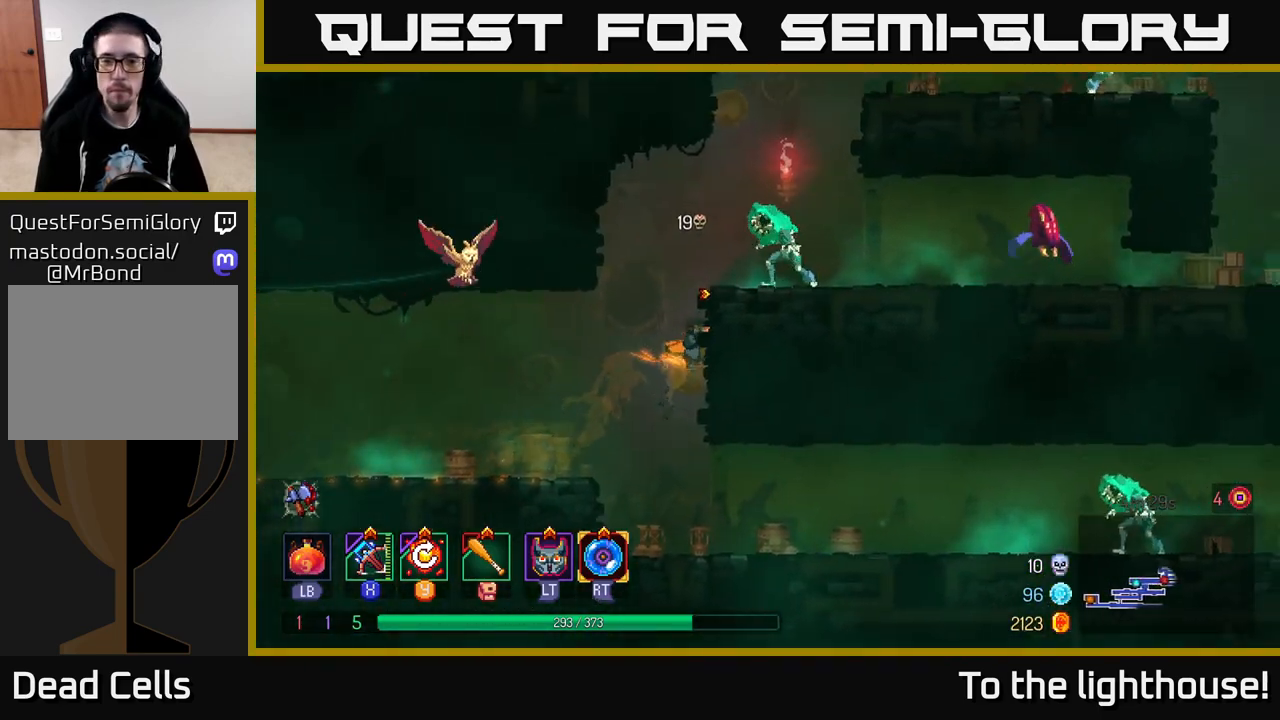
{"buttons": ["X"], "left_stick": "right", "right_stick": "center", "events": [[300, "A", "down"], [433, "A", "up"], [467, "X", "down"]]}
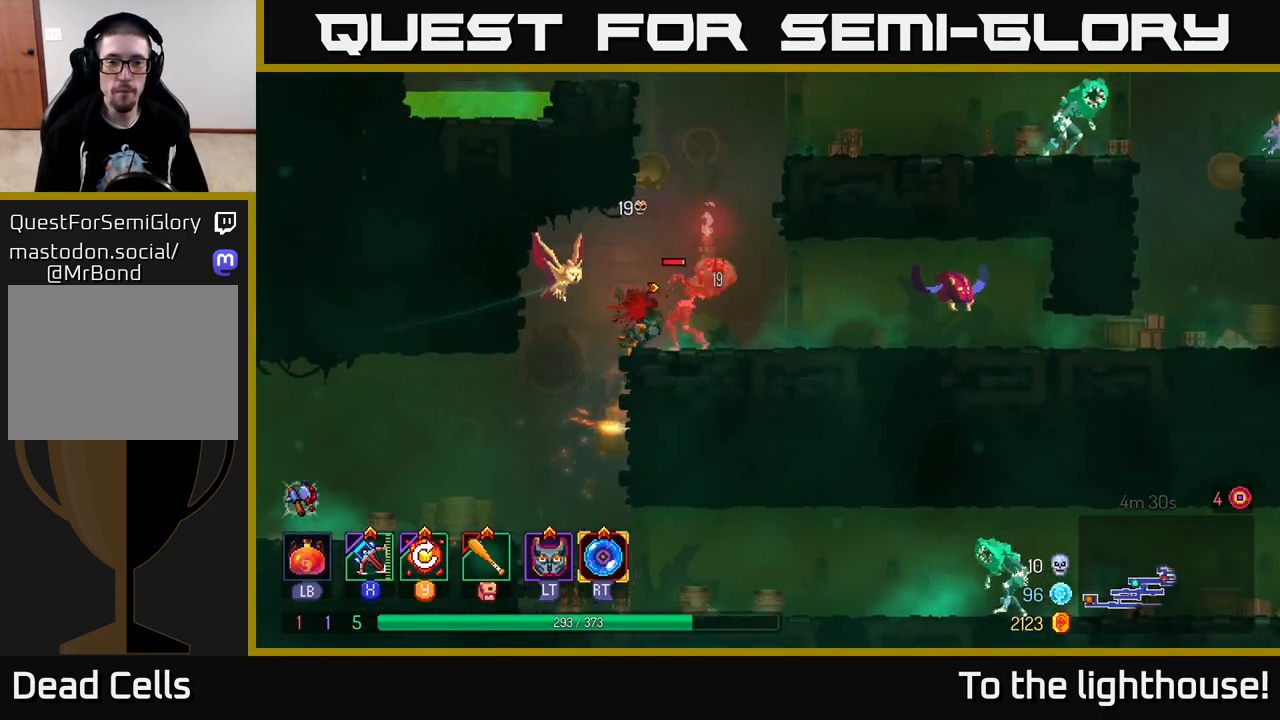
{"buttons": [], "left_stick": "down-right", "right_stick": "center", "events": [[67, "X", "up"], [217, "left_stick", "center"], [383, "left_stick", "down-right"]]}
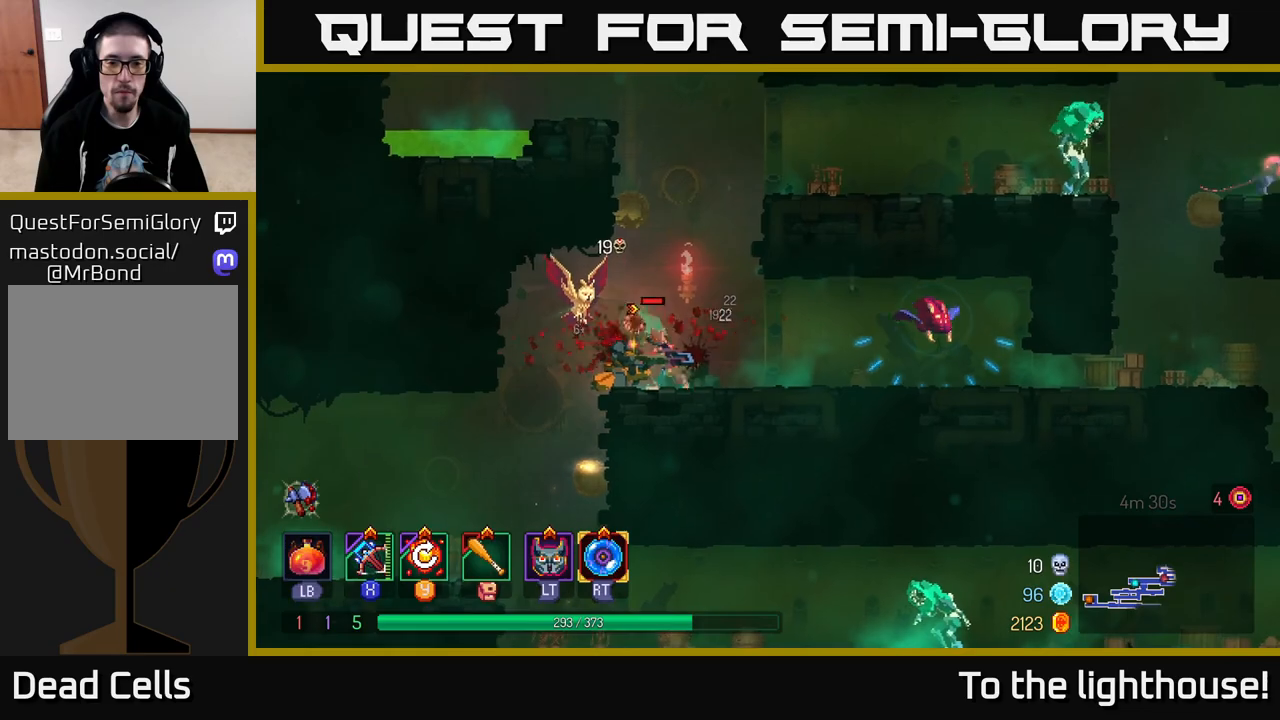
{"buttons": [], "left_stick": "right", "right_stick": "center", "events": [[133, "left_stick", "right"]]}
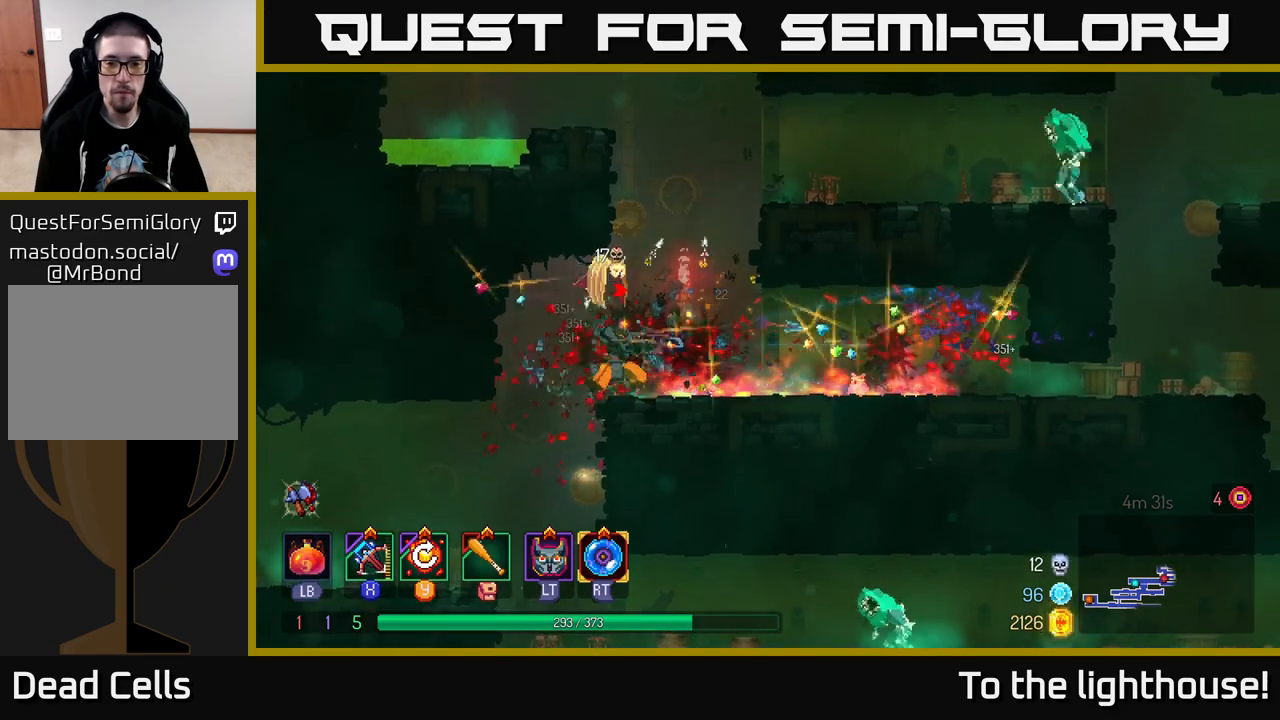
{"buttons": [], "left_stick": "right", "right_stick": "center", "events": []}